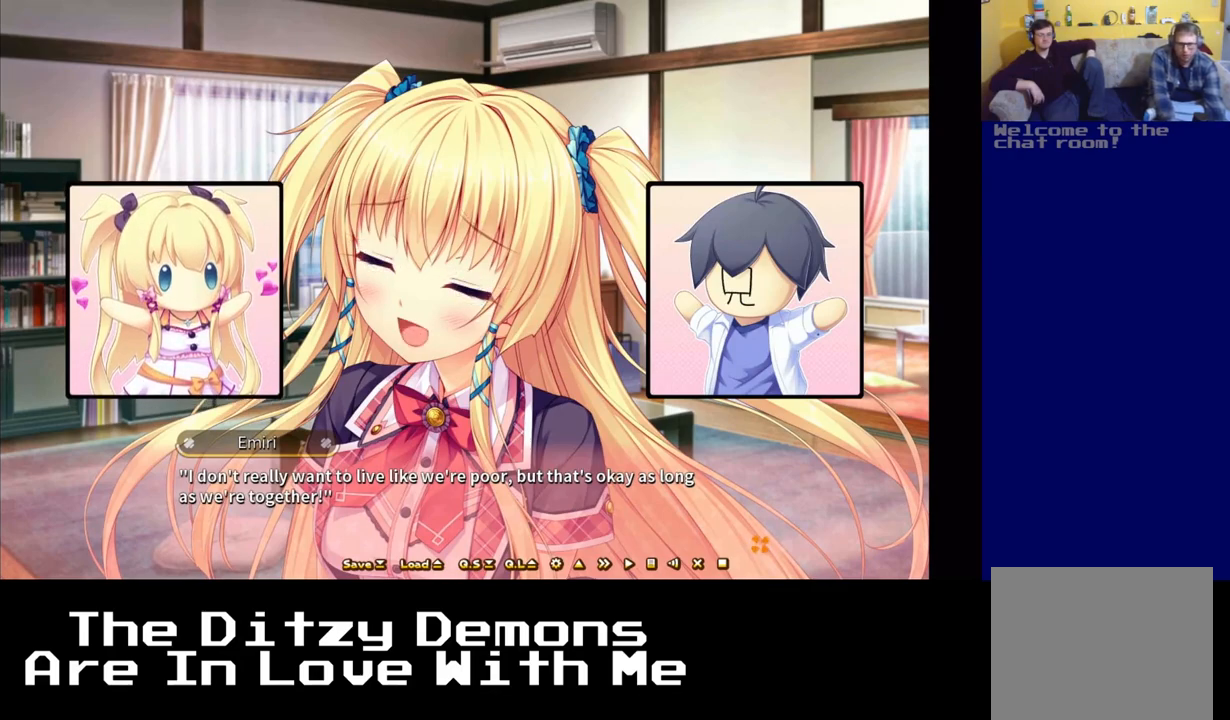
Gameplay with a controller (Xbox layout); each line is a JSON object with the inputs held at the frame after it. "events" lists button and stick changes between this image and that frame as [ms after this image, input, new state], when the widget could be followed in between. Not read: right_stick.
{"buttons": [], "left_stick": "center", "events": [[83, "A", "down"], [217, "A", "up"]]}
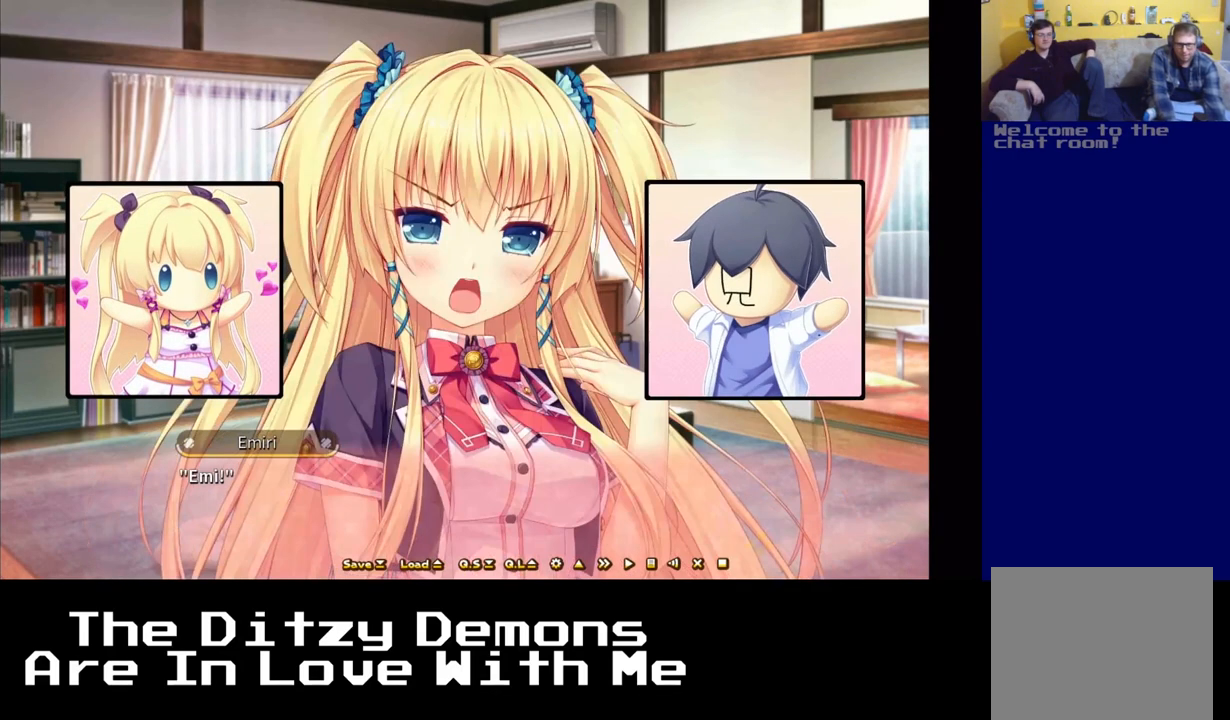
{"buttons": [], "left_stick": "center", "events": []}
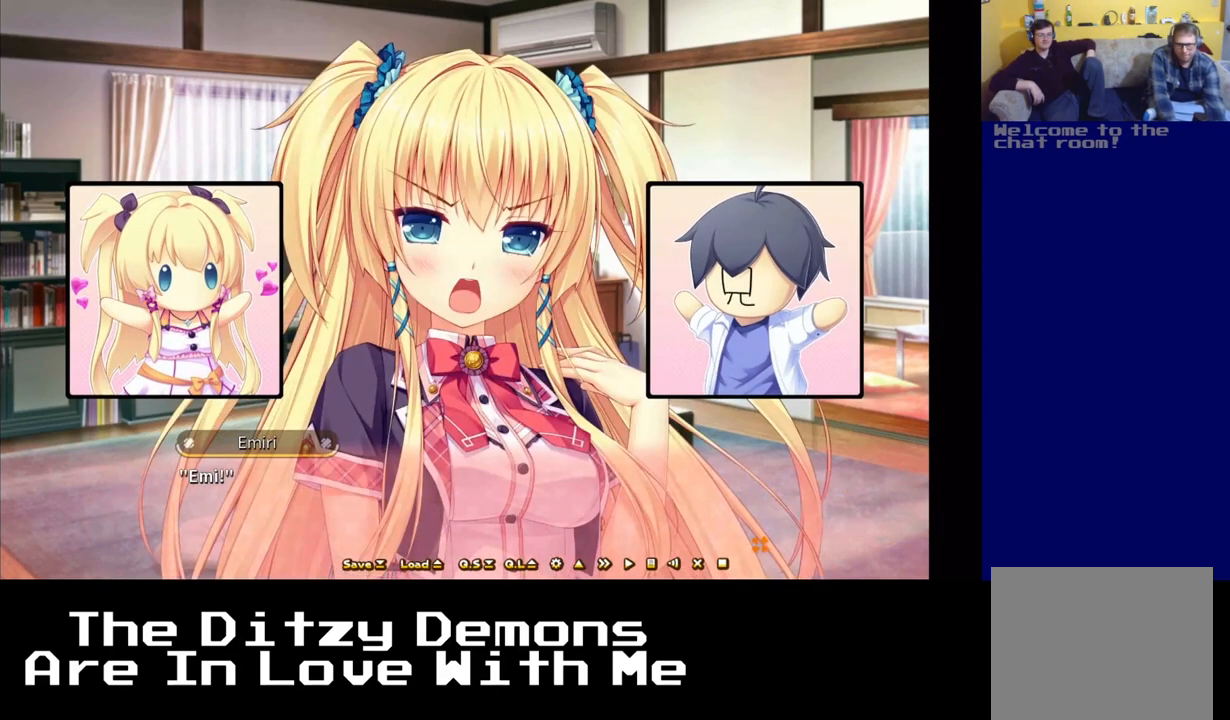
{"buttons": [], "left_stick": "center", "events": []}
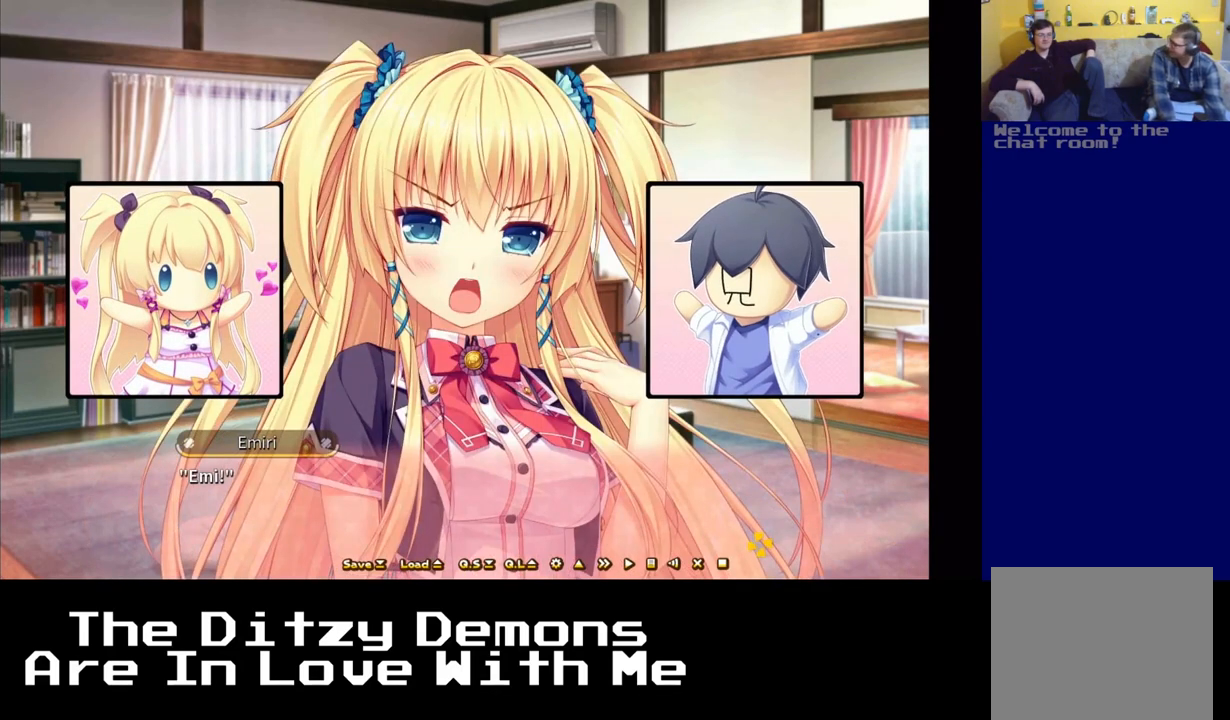
{"buttons": [], "left_stick": "center", "events": []}
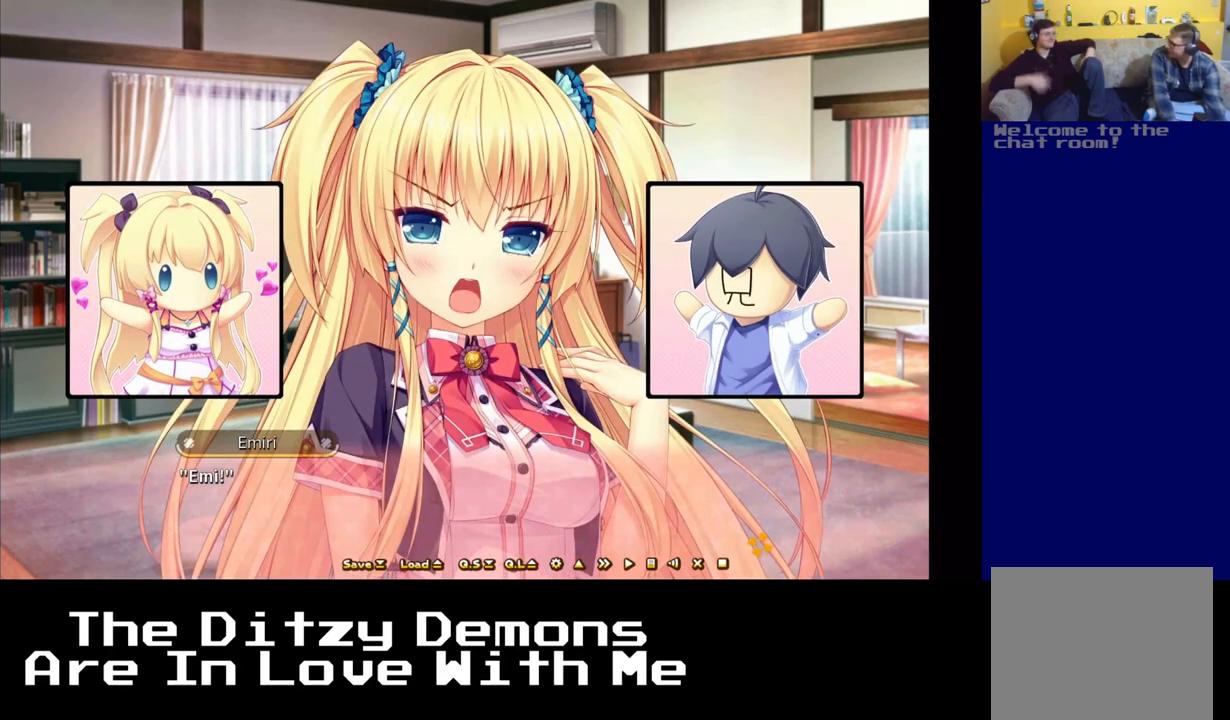
{"buttons": [], "left_stick": "center", "events": []}
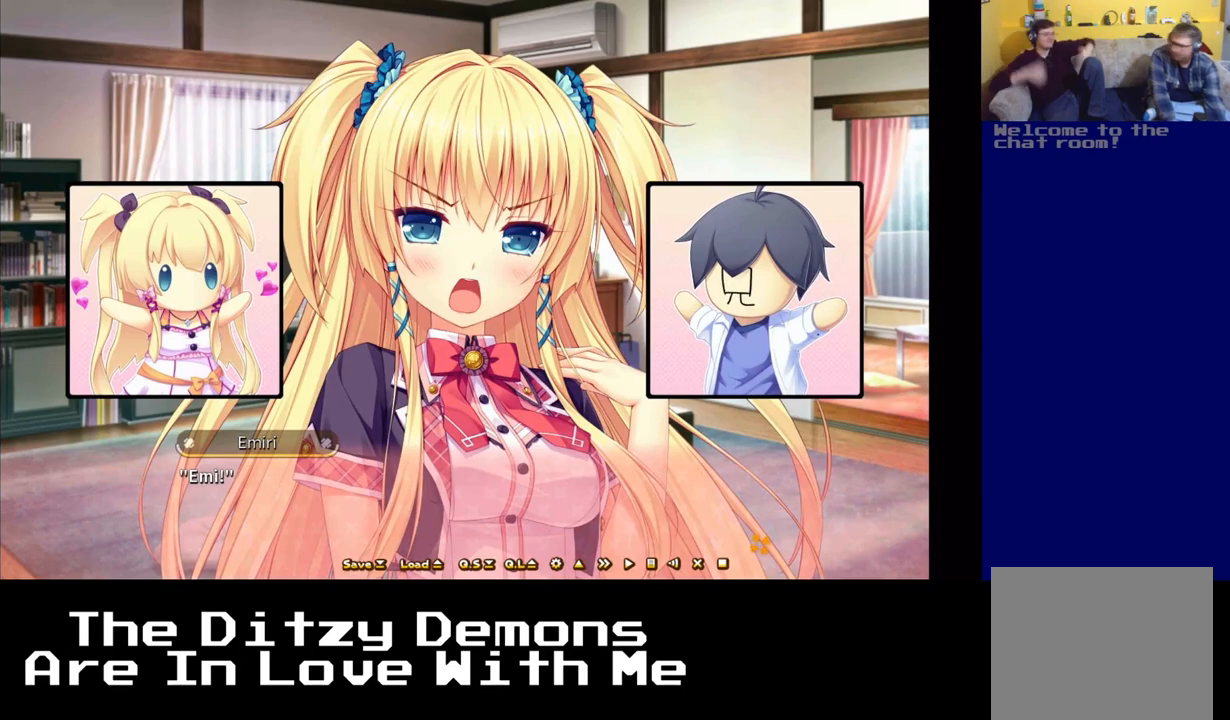
{"buttons": [], "left_stick": "center", "events": []}
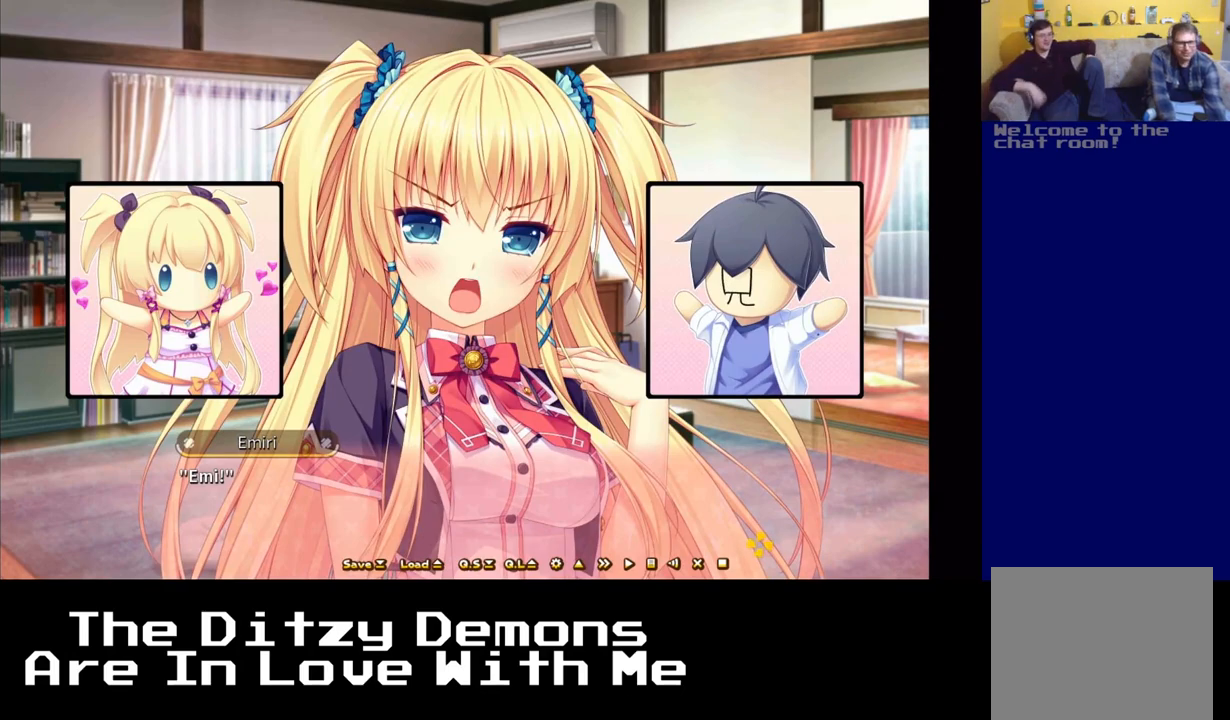
{"buttons": [], "left_stick": "center", "events": []}
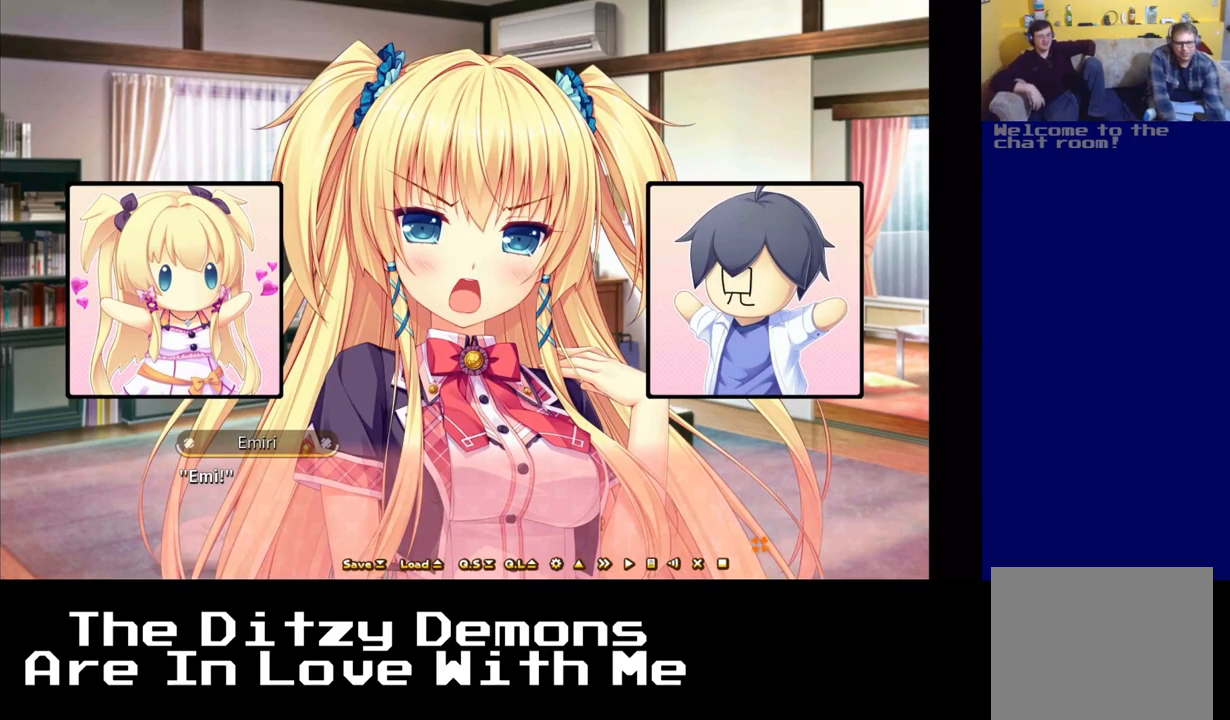
{"buttons": [], "left_stick": "center", "events": [[317, "A", "down"], [467, "A", "up"]]}